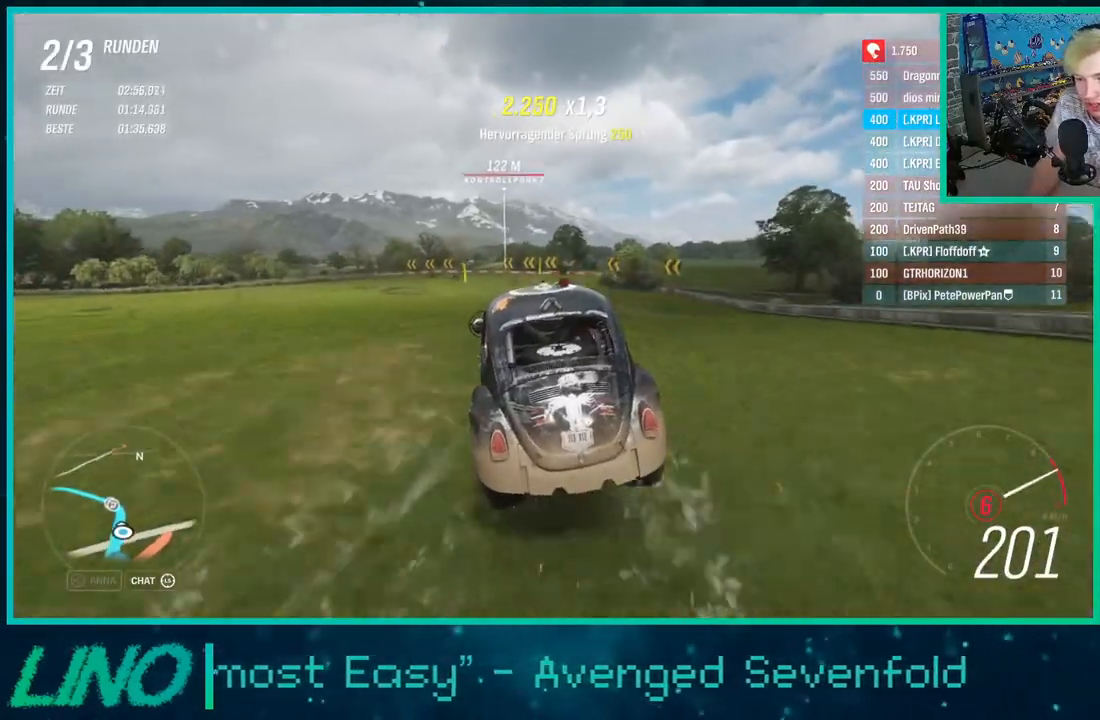
Gameplay with a controller (Xbox layout); each line is a JSON object with the inputs held at the frame after it. "events" lists button and stick changes between this image and that frame as [ms after this image, input, new state], when the widget could be followed in between. Not read: L1 R1.
{"buttons": ["R2"], "left_stick": "right", "right_stick": "center", "events": [[150, "R2", "down"], [350, "left_stick", "center"], [450, "left_stick", "right"]]}
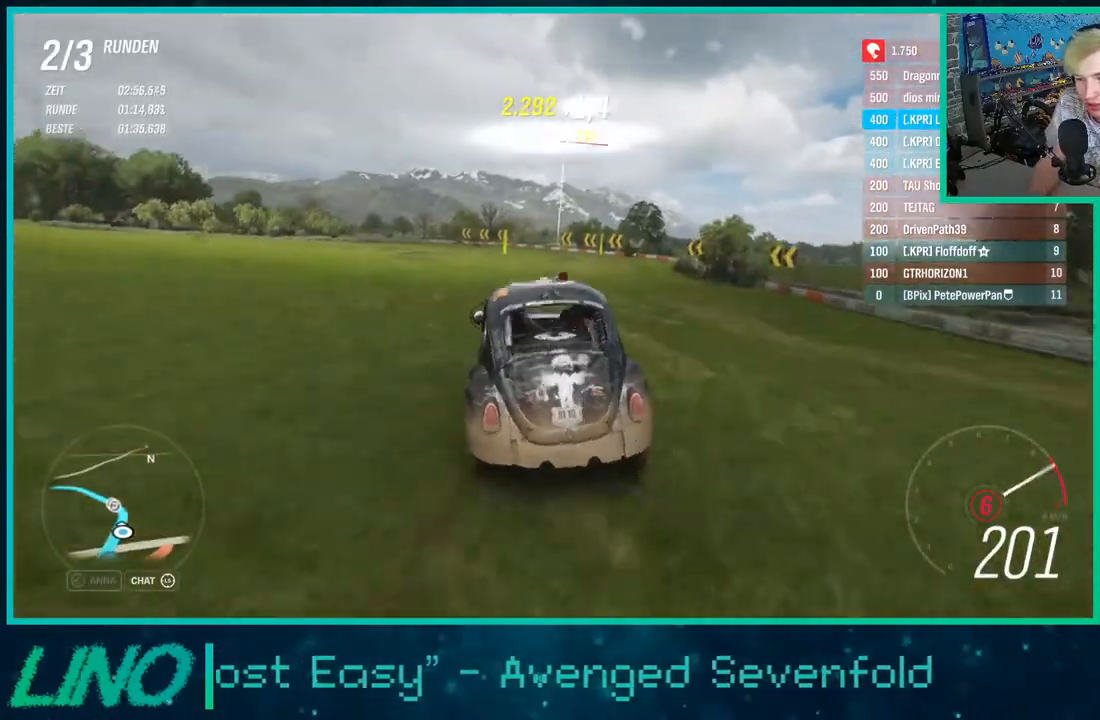
{"buttons": ["R2"], "left_stick": "down-left", "right_stick": "center", "events": [[117, "left_stick", "down-left"]]}
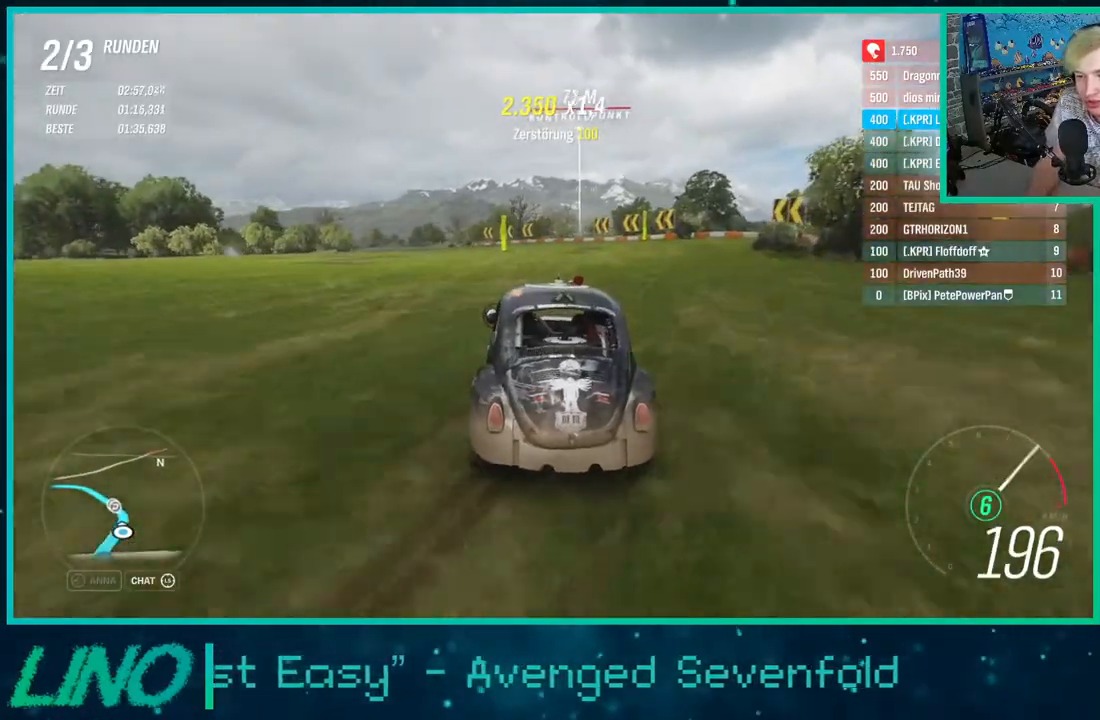
{"buttons": [], "left_stick": "down-left", "right_stick": "center", "events": [[200, "A", "down"], [217, "X", "down"], [383, "A", "up"], [383, "X", "up"], [483, "R2", "up"]]}
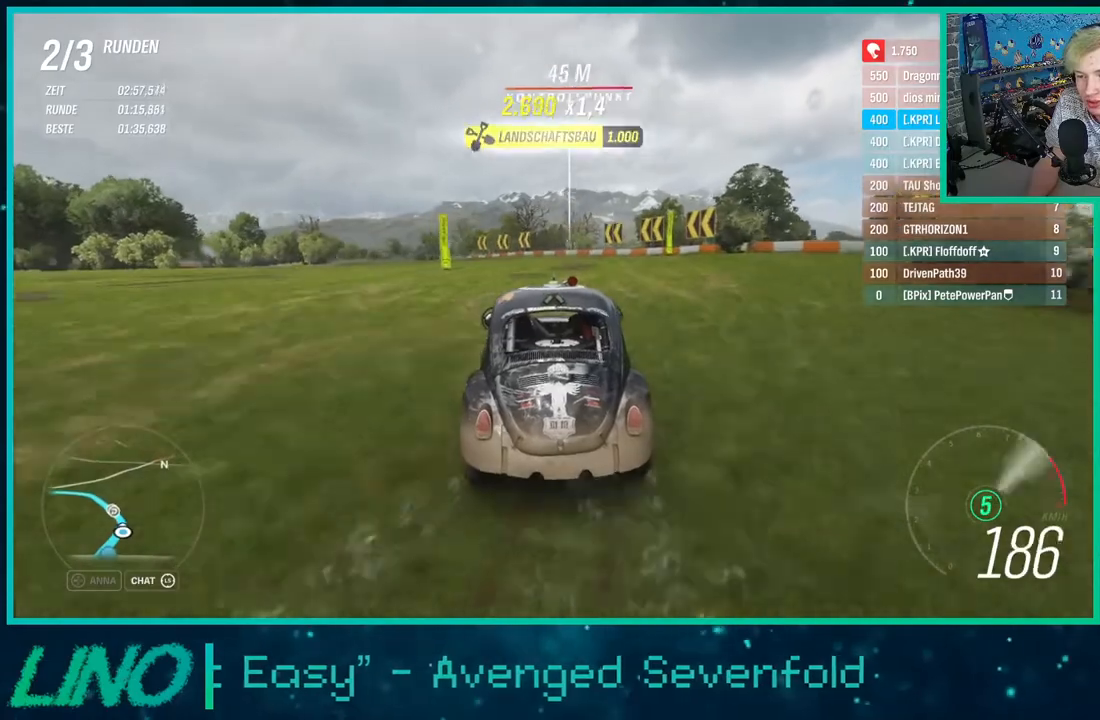
{"buttons": ["R2"], "left_stick": "down-left", "right_stick": "center", "events": [[150, "A", "down"], [200, "X", "down"], [333, "X", "up"], [350, "A", "up"], [467, "R2", "down"]]}
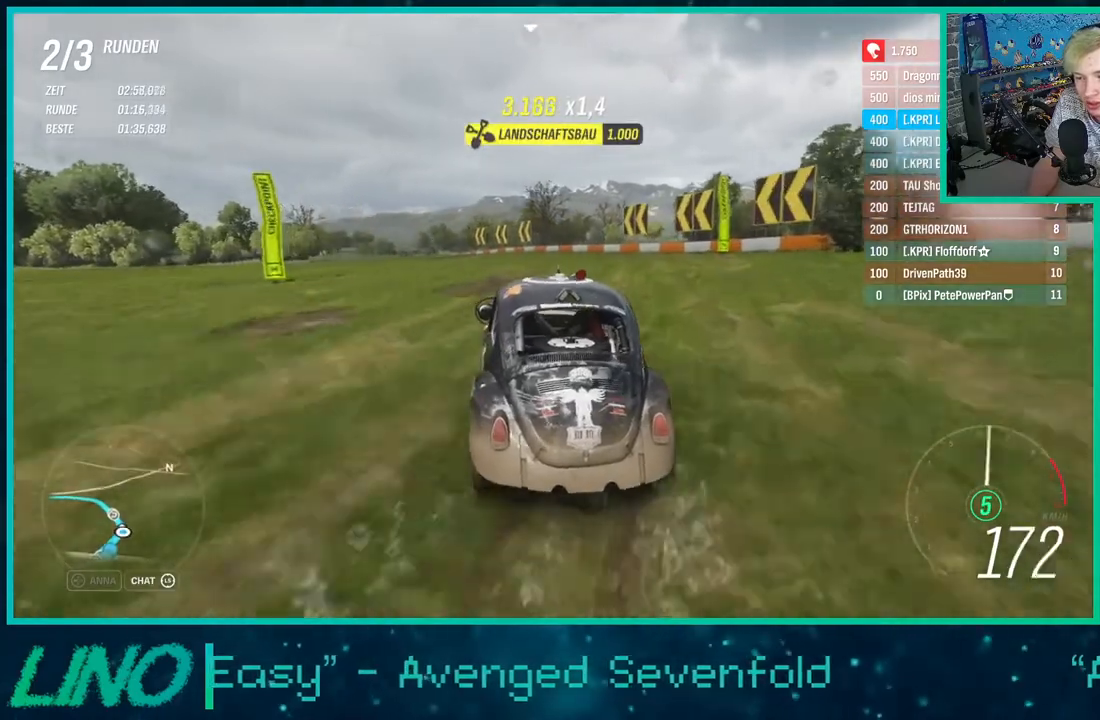
{"buttons": ["R2"], "left_stick": "down-left", "right_stick": "center", "events": []}
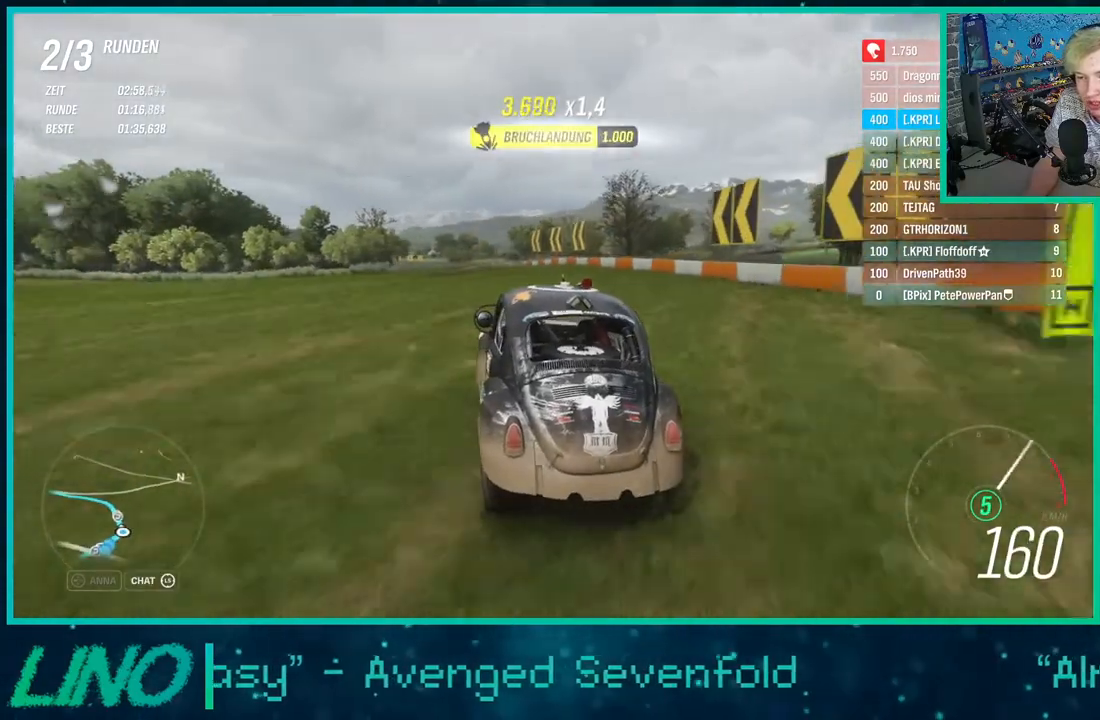
{"buttons": ["X", "R2"], "left_stick": "down-left", "right_stick": "center", "events": [[83, "left_stick", "center"], [283, "left_stick", "down-left"], [417, "X", "down"]]}
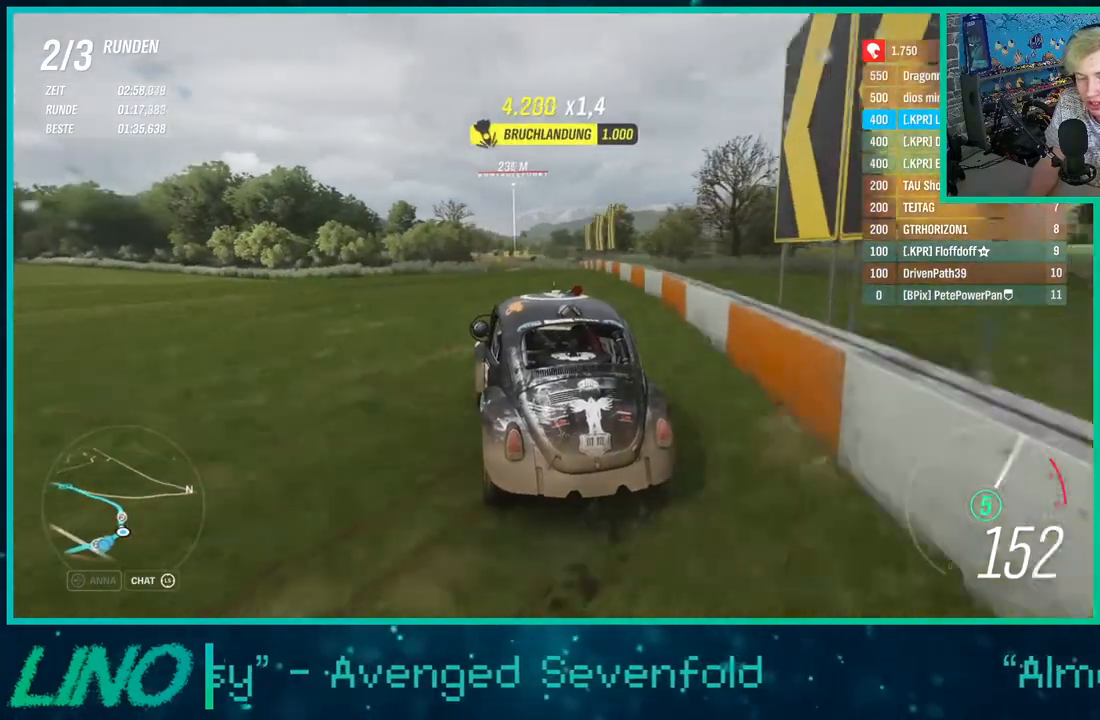
{"buttons": ["R2"], "left_stick": "down-left", "right_stick": "center", "events": [[17, "X", "up"], [50, "left_stick", "up-left"], [317, "left_stick", "down-left"]]}
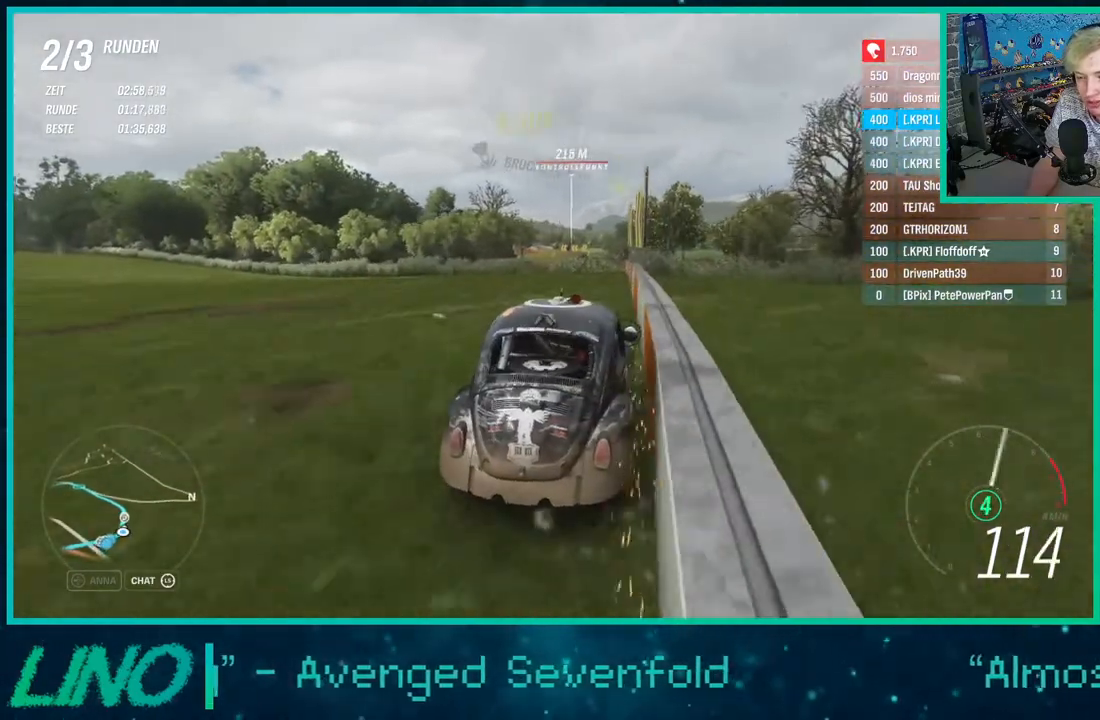
{"buttons": ["R2"], "left_stick": "center", "right_stick": "down", "events": [[200, "left_stick", "center"], [300, "right_stick", "down"]]}
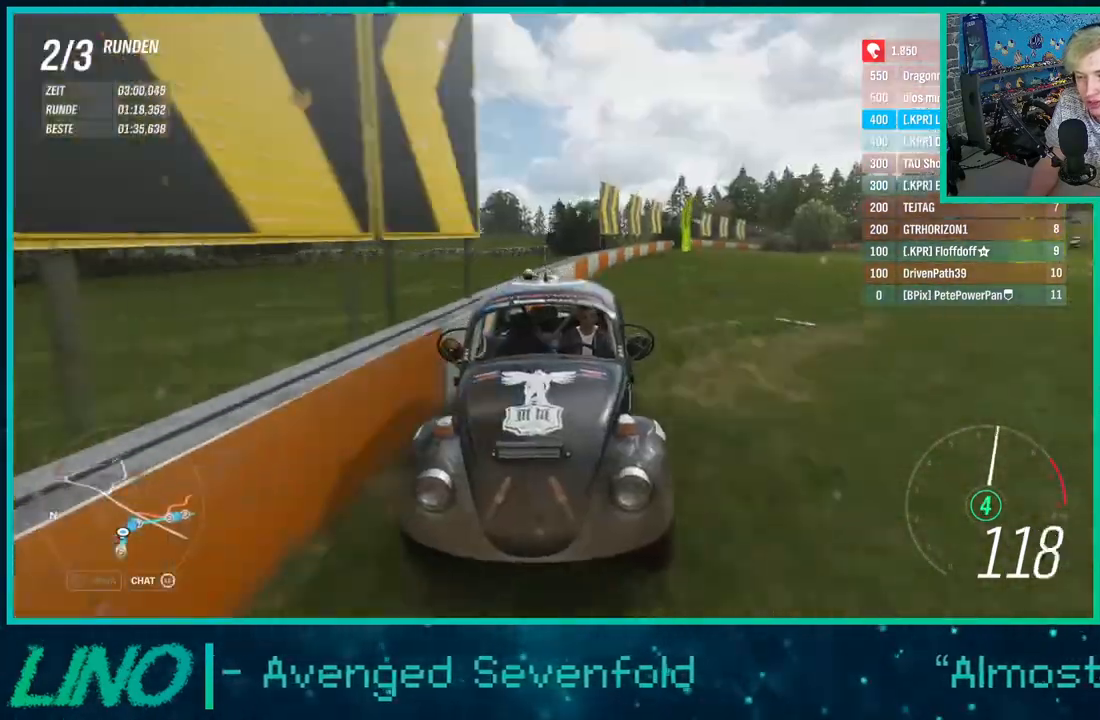
{"buttons": ["R2"], "left_stick": "right", "right_stick": "center", "events": [[117, "left_stick", "right"], [417, "right_stick", "center"]]}
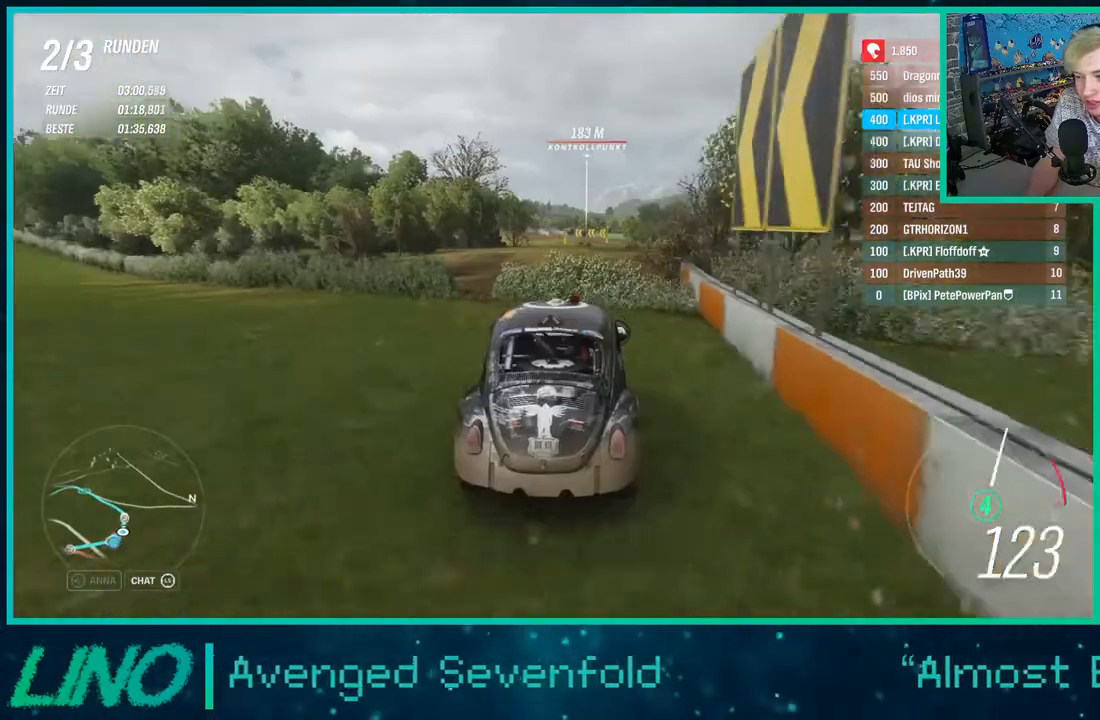
{"buttons": ["R2"], "left_stick": "right", "right_stick": "center", "events": []}
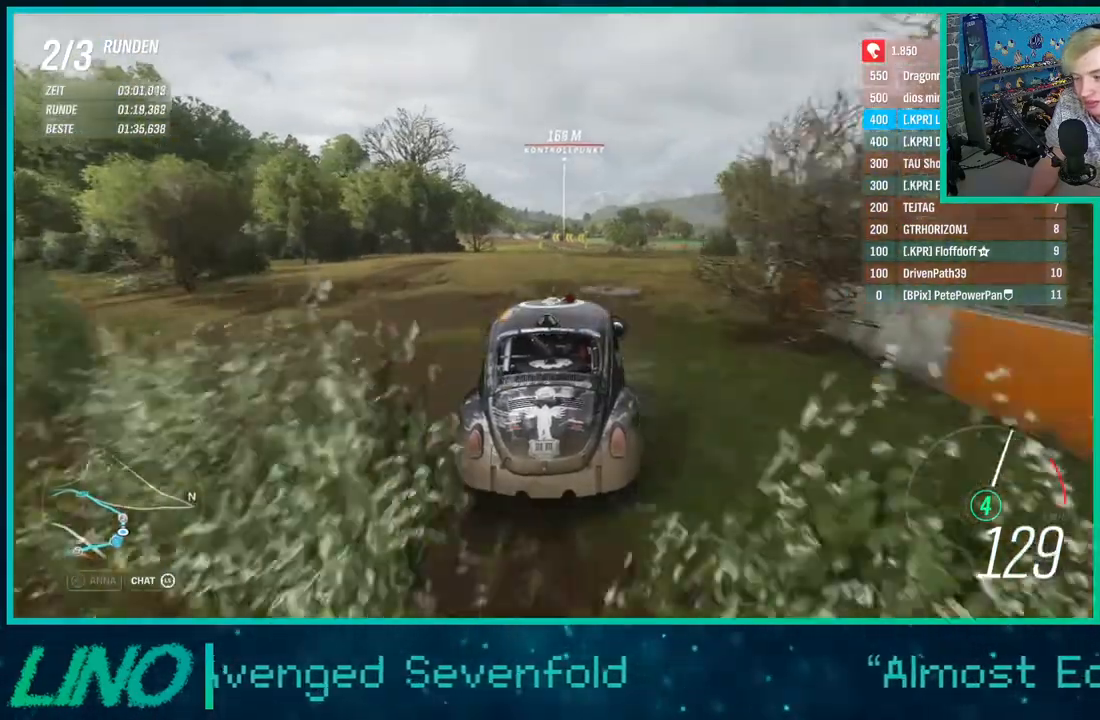
{"buttons": ["R2"], "left_stick": "down-left", "right_stick": "center", "events": [[150, "left_stick", "center"], [383, "left_stick", "down-left"]]}
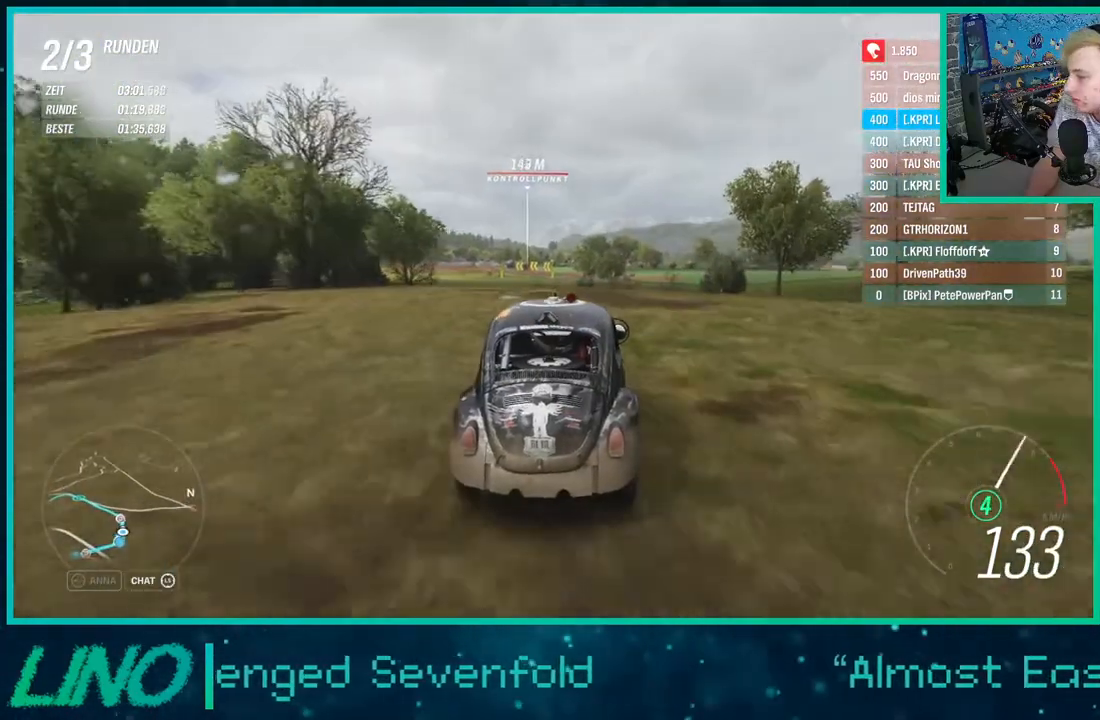
{"buttons": ["R2"], "left_stick": "down-left", "right_stick": "center", "events": [[83, "left_stick", "center"], [350, "left_stick", "down-left"]]}
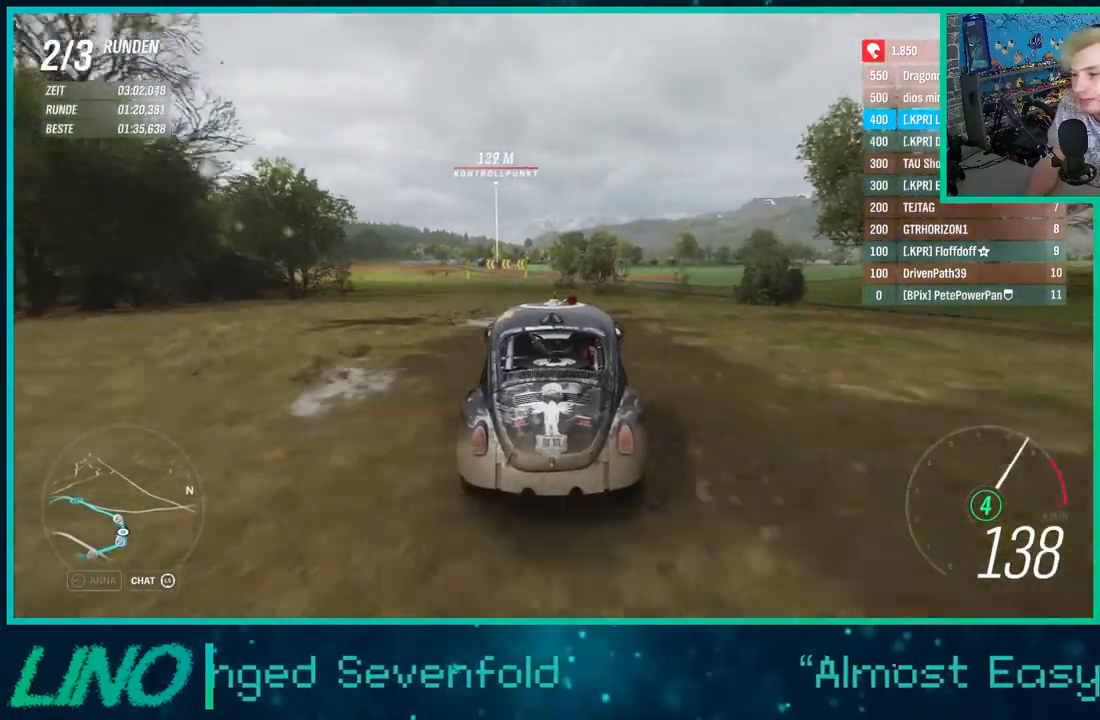
{"buttons": ["R2"], "left_stick": "center", "right_stick": "center", "events": [[267, "left_stick", "center"]]}
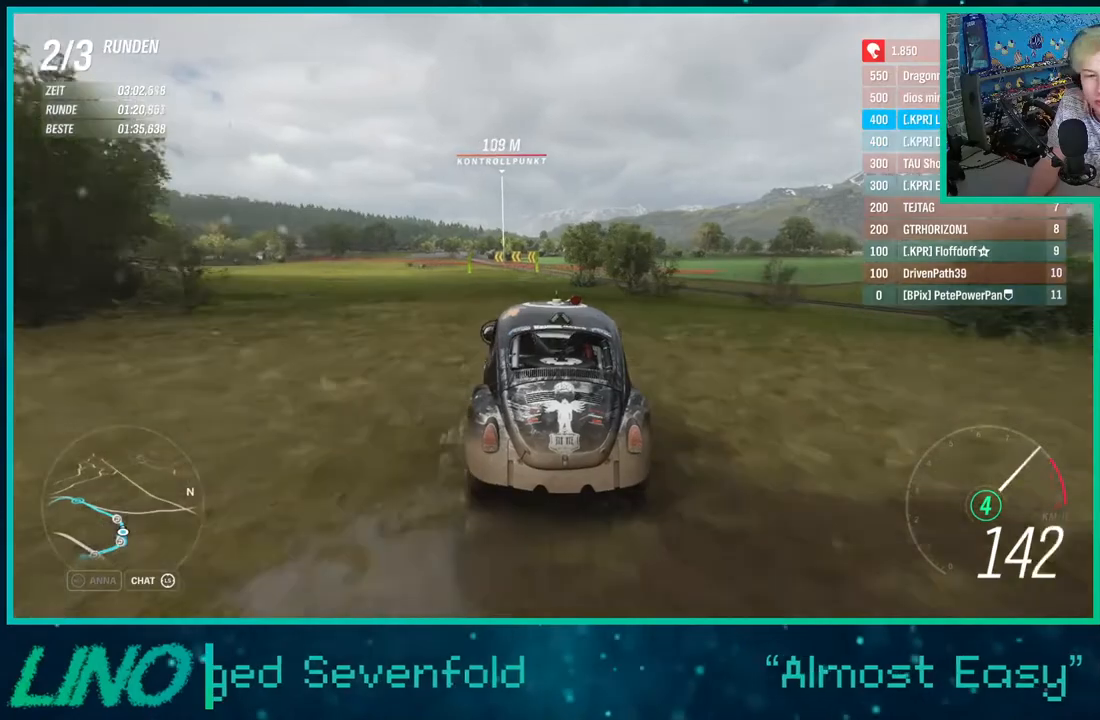
{"buttons": ["X", "R2"], "left_stick": "center", "right_stick": "center", "events": [[433, "X", "down"]]}
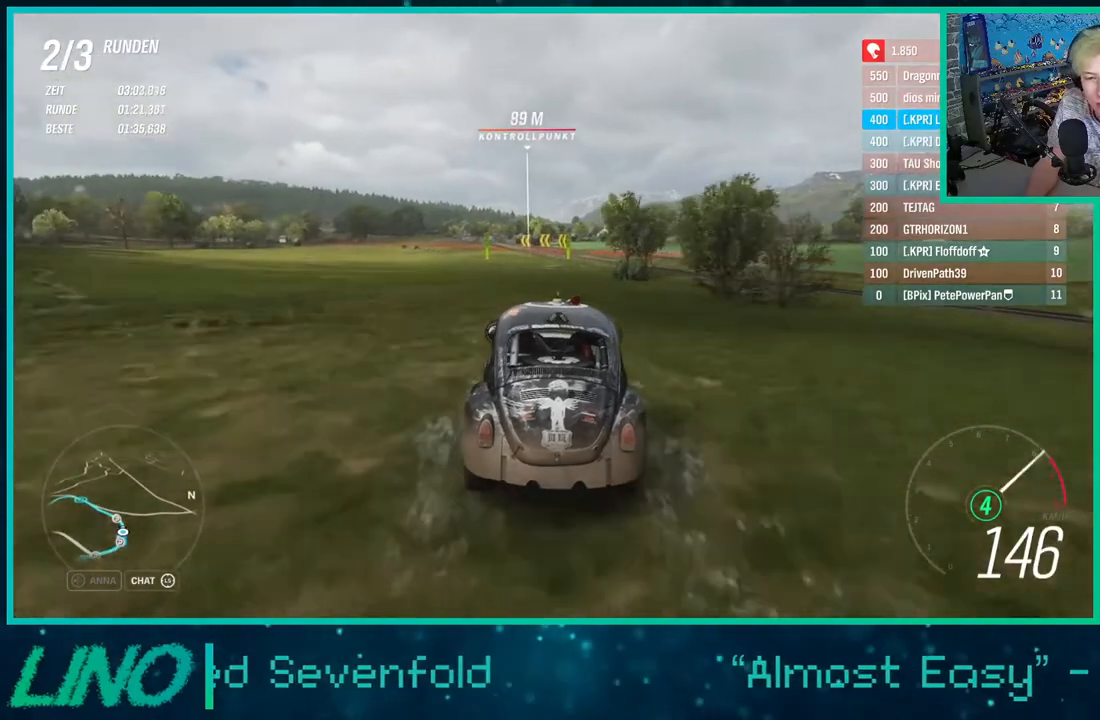
{"buttons": ["R2"], "left_stick": "down-left", "right_stick": "center", "events": [[50, "X", "up"], [233, "left_stick", "down-left"]]}
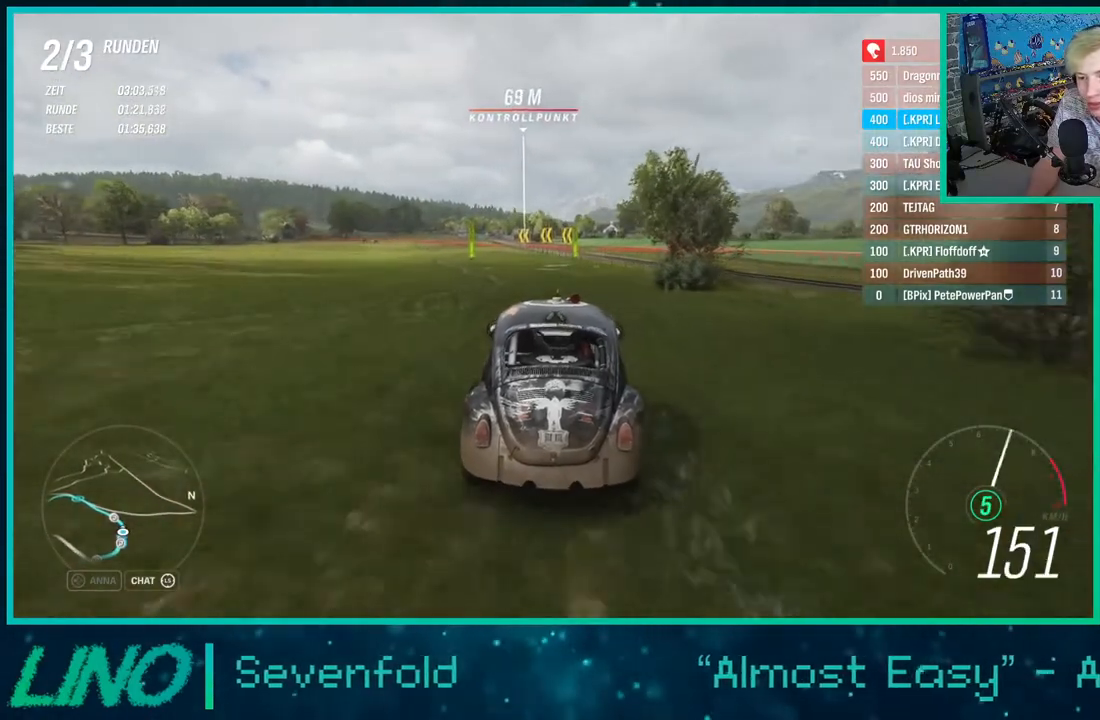
{"buttons": ["R2"], "left_stick": "down-left", "right_stick": "center", "events": []}
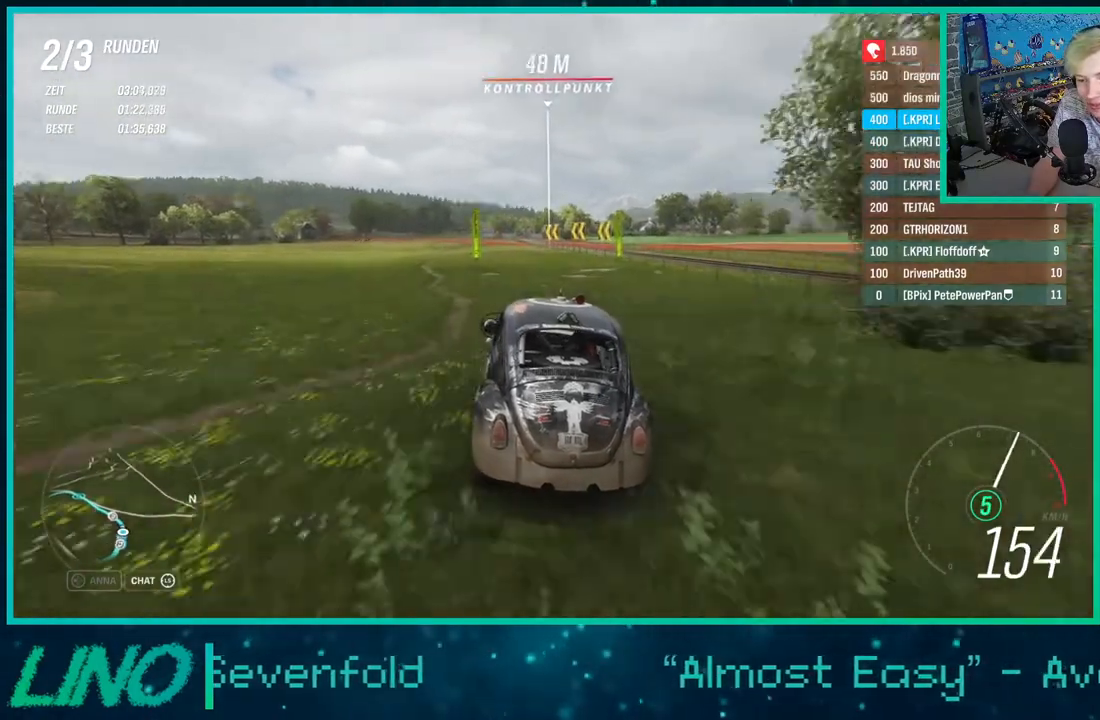
{"buttons": ["R2"], "left_stick": "down-left", "right_stick": "center", "events": [[333, "left_stick", "right"], [483, "left_stick", "down-left"]]}
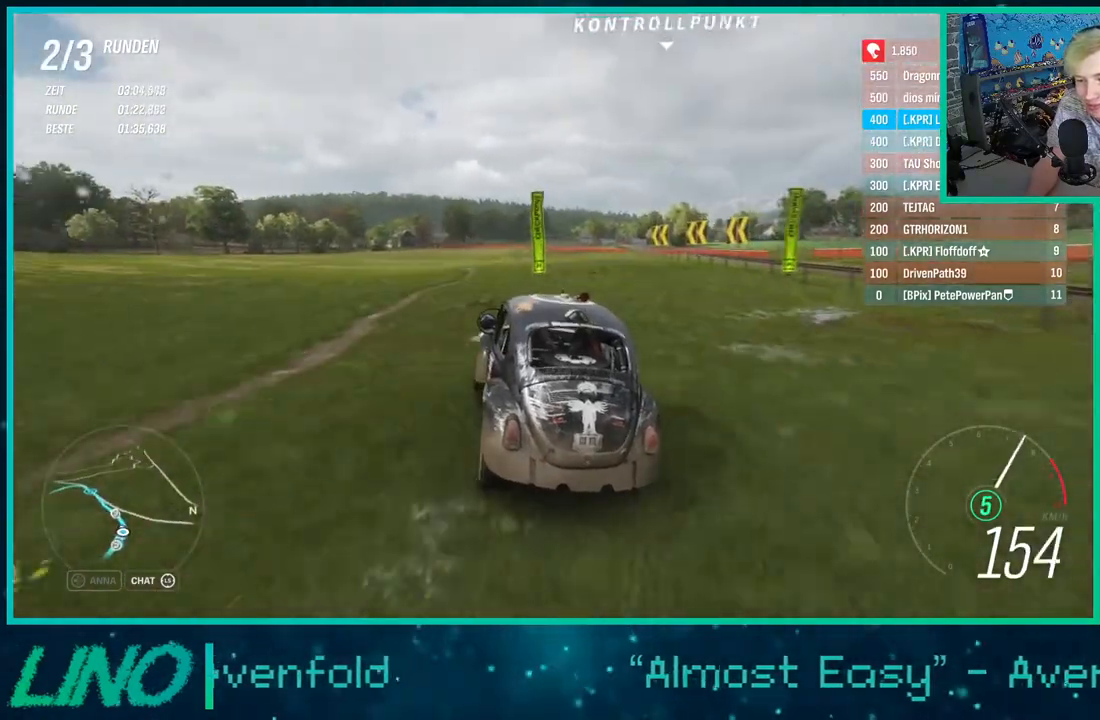
{"buttons": ["R2"], "left_stick": "down-left", "right_stick": "center", "events": [[233, "left_stick", "right"], [400, "left_stick", "center"], [450, "left_stick", "down-left"]]}
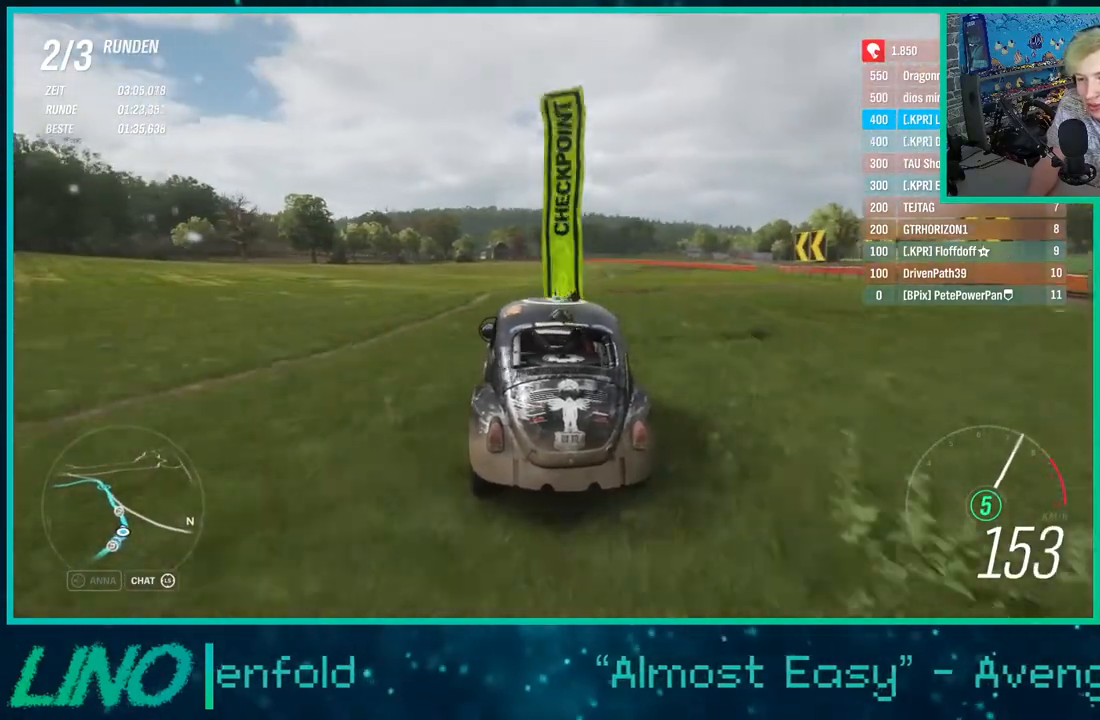
{"buttons": ["R2"], "left_stick": "down-left", "right_stick": "down", "events": [[450, "right_stick", "down"]]}
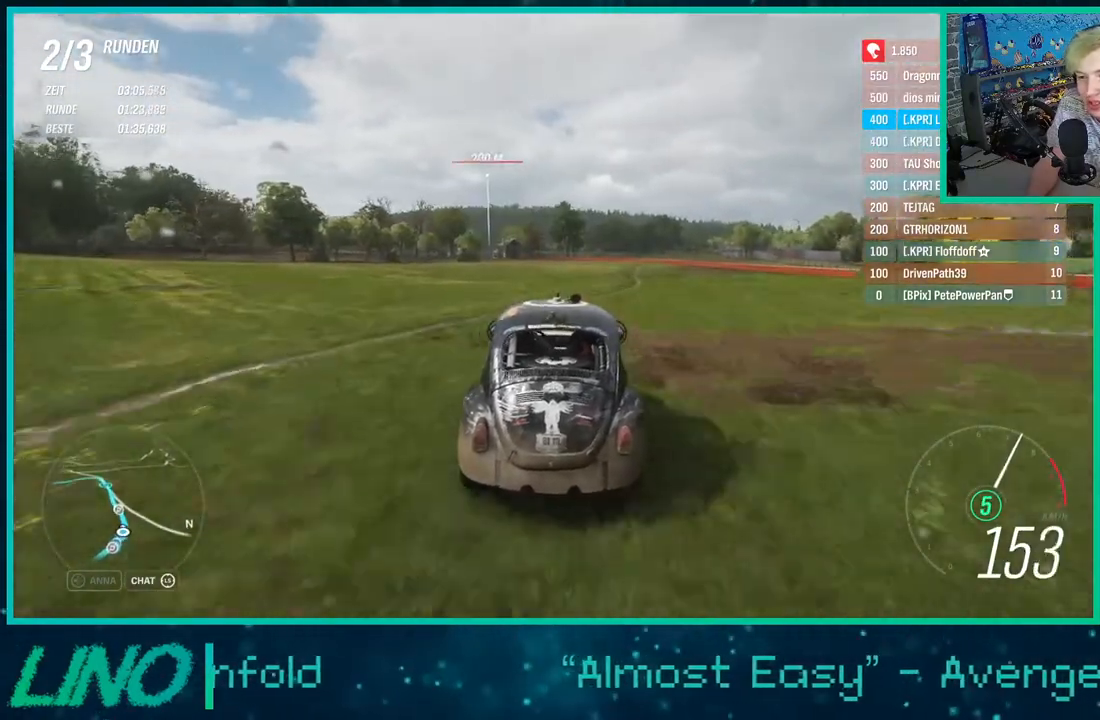
{"buttons": ["R2"], "left_stick": "center", "right_stick": "down", "events": [[383, "left_stick", "center"]]}
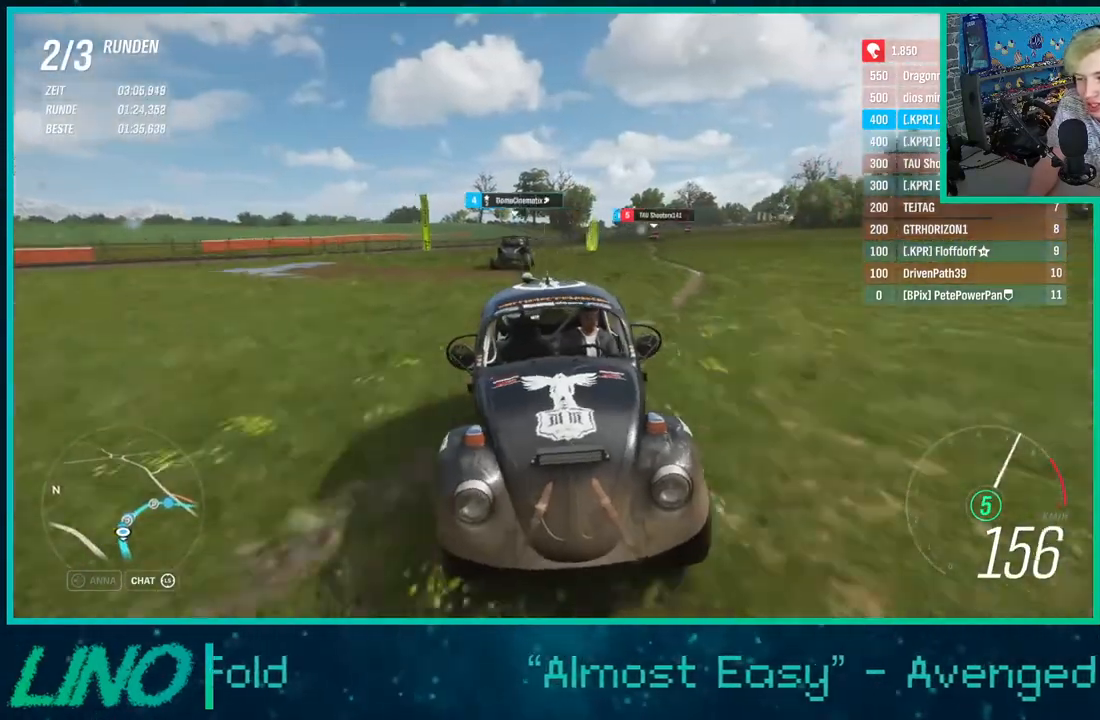
{"buttons": ["R2"], "left_stick": "down-left", "right_stick": "down", "events": [[67, "left_stick", "down-left"], [117, "right_stick", "center"], [233, "left_stick", "center"], [367, "right_stick", "down"], [400, "left_stick", "down-left"]]}
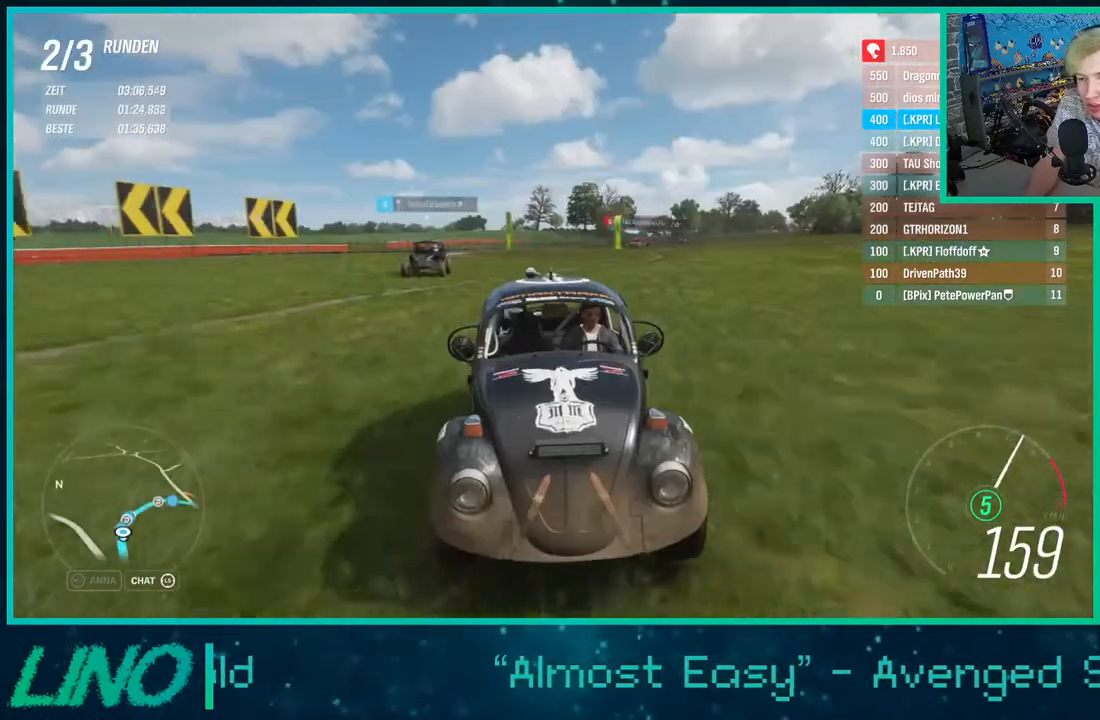
{"buttons": ["R2"], "left_stick": "center", "right_stick": "down", "events": [[50, "left_stick", "center"]]}
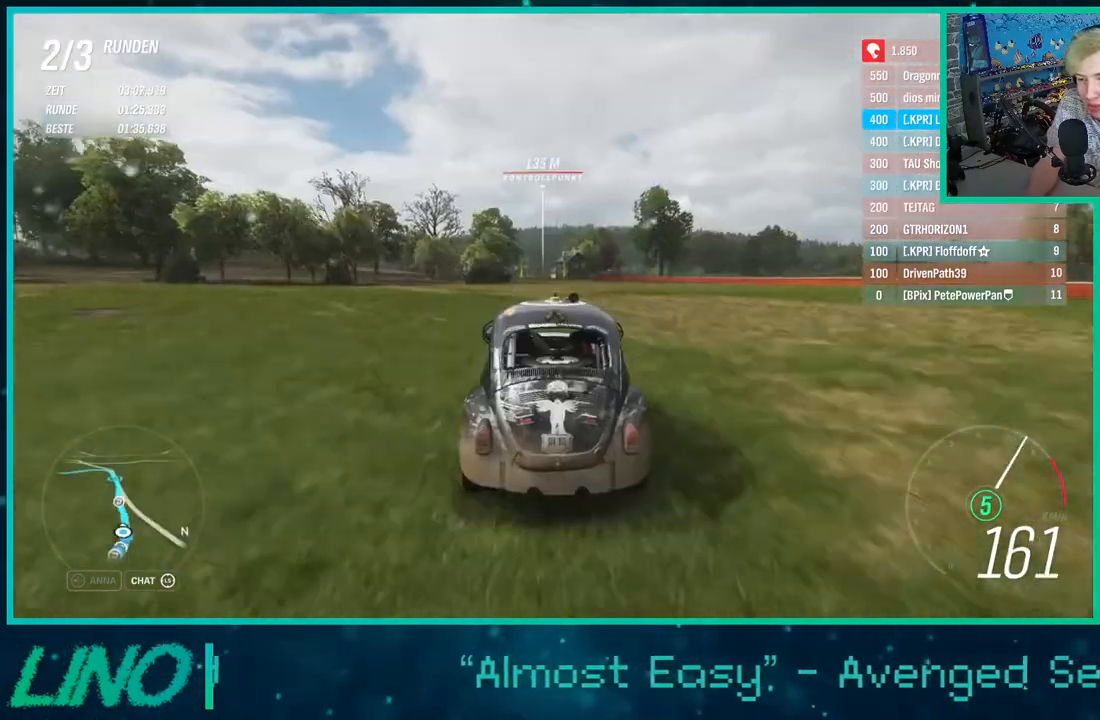
{"buttons": ["R2"], "left_stick": "down-left", "right_stick": "center", "events": [[333, "left_stick", "down-left"], [467, "right_stick", "center"]]}
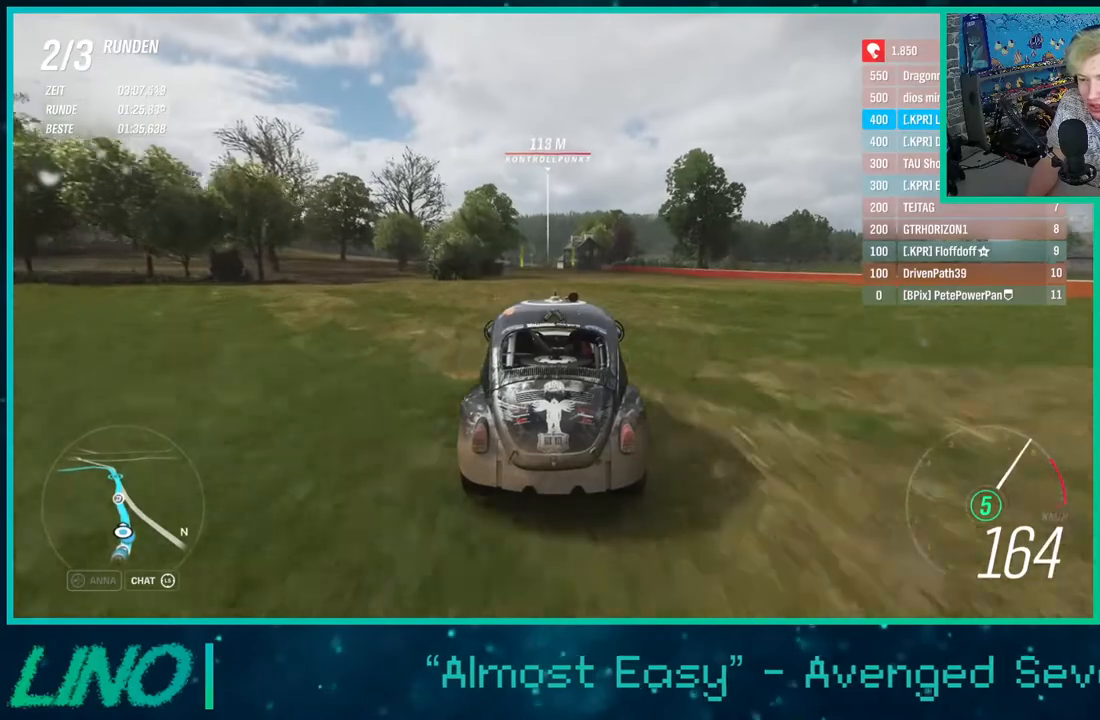
{"buttons": ["R2"], "left_stick": "center", "right_stick": "center", "events": [[17, "left_stick", "center"]]}
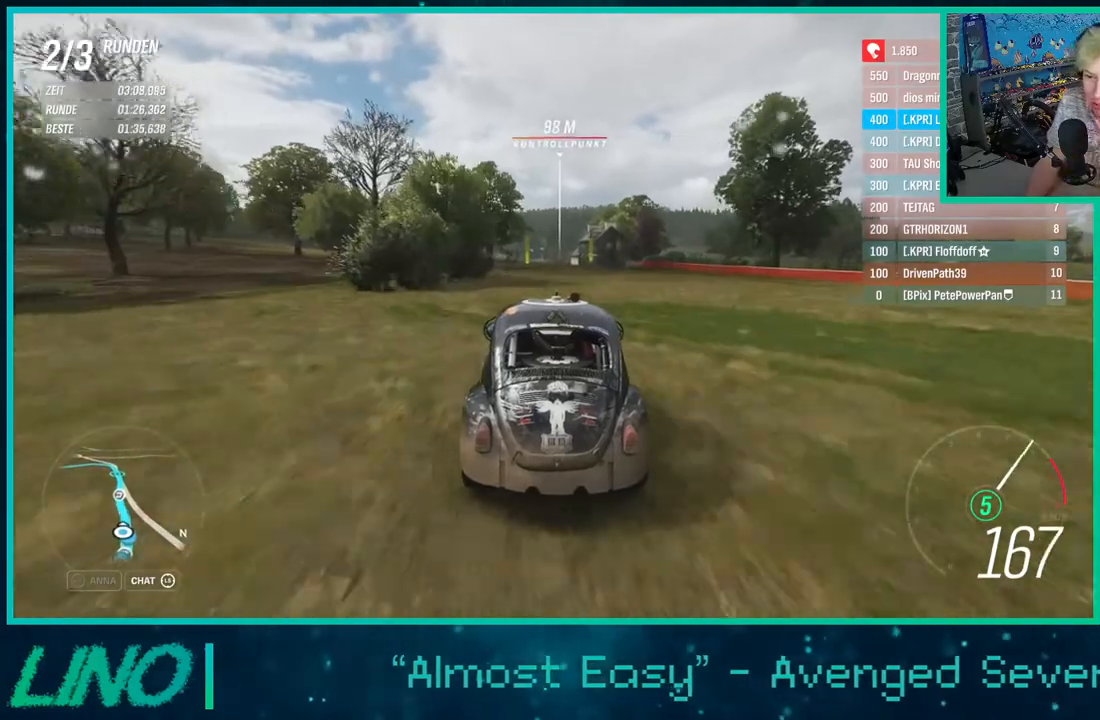
{"buttons": ["R2"], "left_stick": "center", "right_stick": "center", "events": []}
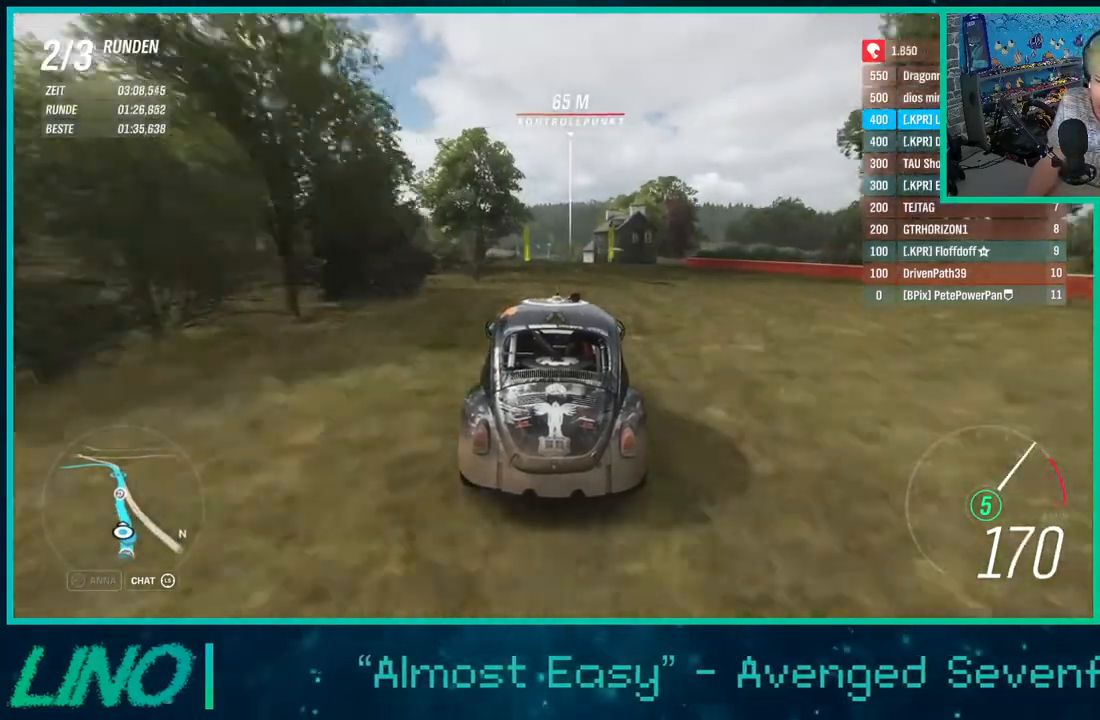
{"buttons": ["R2"], "left_stick": "center", "right_stick": "center", "events": []}
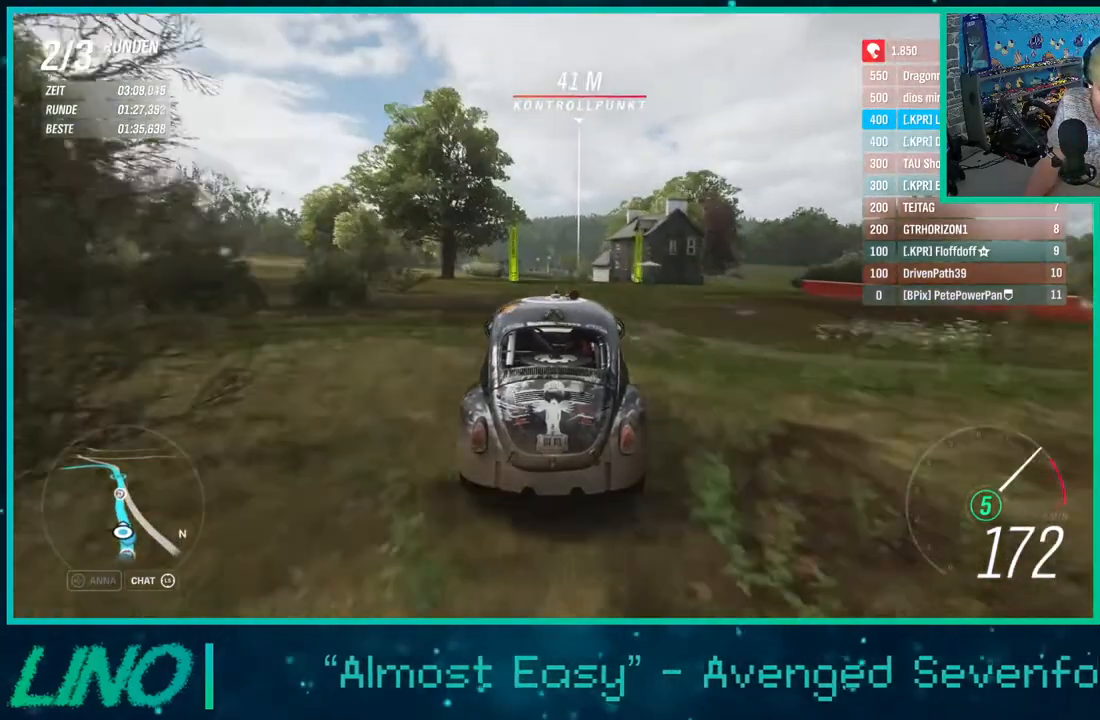
{"buttons": ["R2"], "left_stick": "center", "right_stick": "down", "events": [[350, "right_stick", "down"]]}
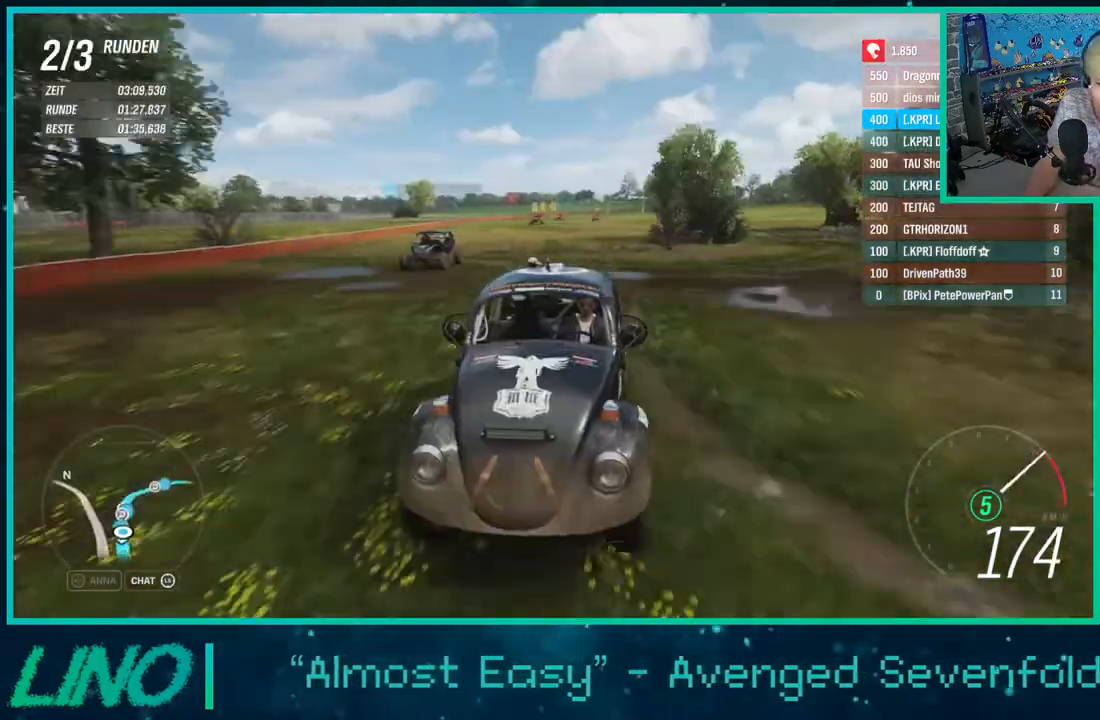
{"buttons": ["R2"], "left_stick": "center", "right_stick": "center", "events": [[150, "left_stick", "down-left"], [433, "left_stick", "center"], [433, "right_stick", "center"]]}
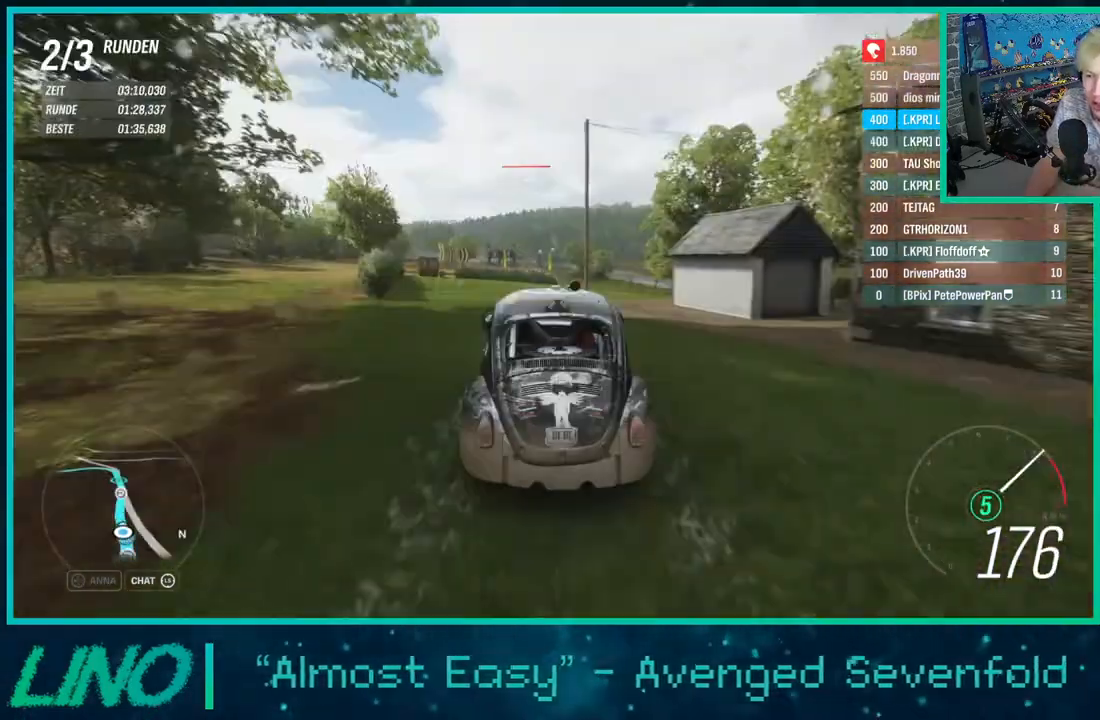
{"buttons": ["R2"], "left_stick": "center", "right_stick": "center", "events": [[67, "left_stick", "left"], [200, "left_stick", "center"]]}
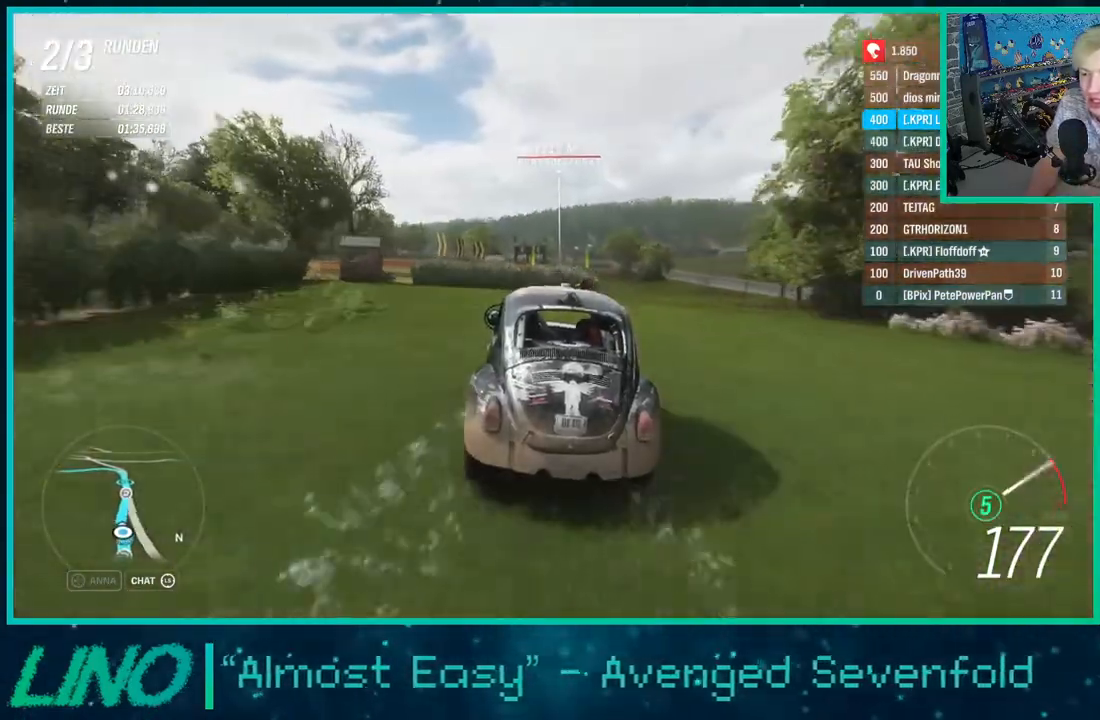
{"buttons": ["R2"], "left_stick": "center", "right_stick": "center", "events": [[83, "left_stick", "up-right"], [183, "left_stick", "center"]]}